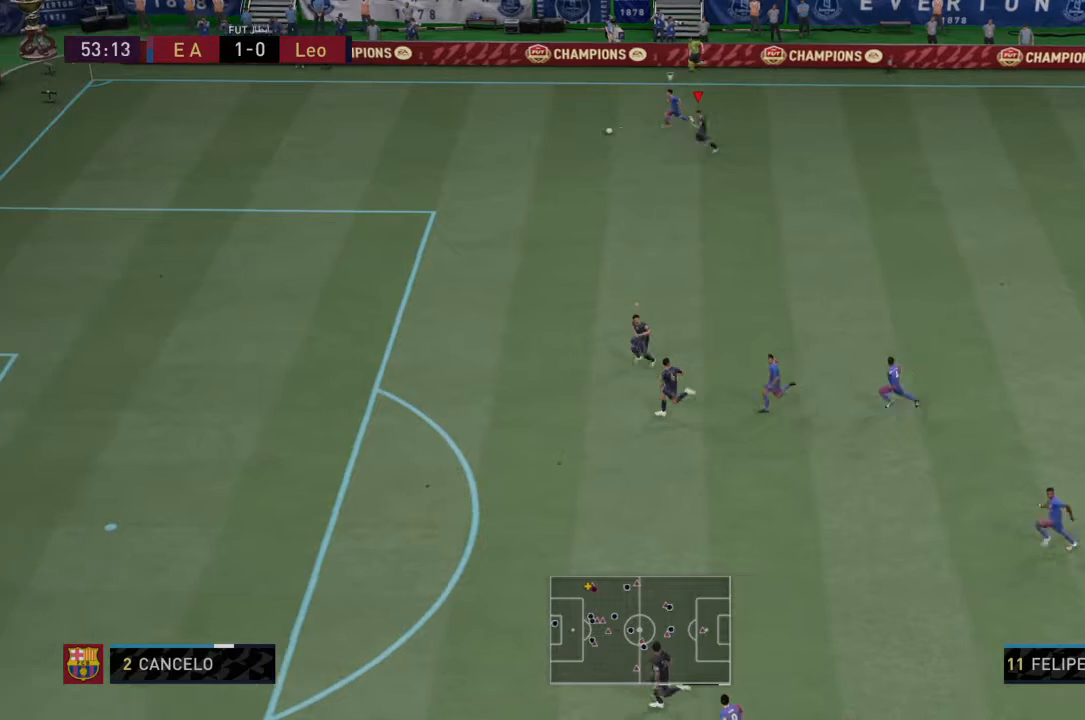
Gameplay with a controller (PlayStation layout); each line is a JSON object with the inputs held at the frame after it. "events" lists button and stick changes between this image and that frame as [ms after this image, input, new state], when the widget could be followed in between. Not read: L3 R3.
{"buttons": ["R2"], "left_stick": "down-left", "right_stick": "center", "events": []}
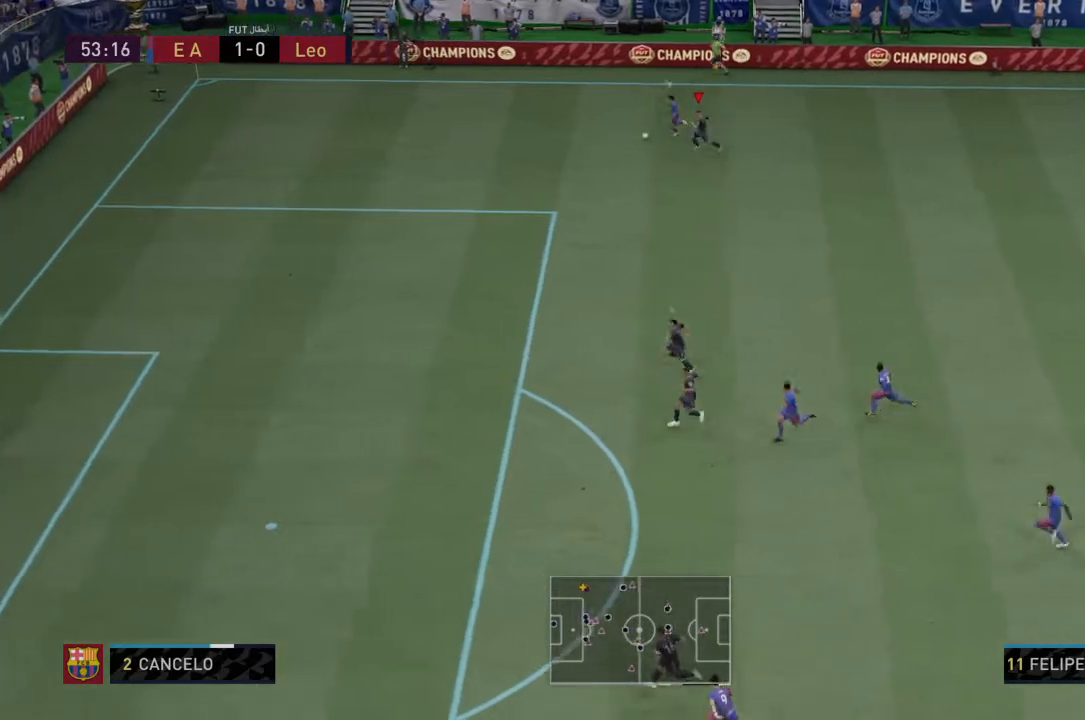
{"buttons": ["CIRCLE", "R2"], "left_stick": "down-left", "right_stick": "center", "events": [[400, "CIRCLE", "down"]]}
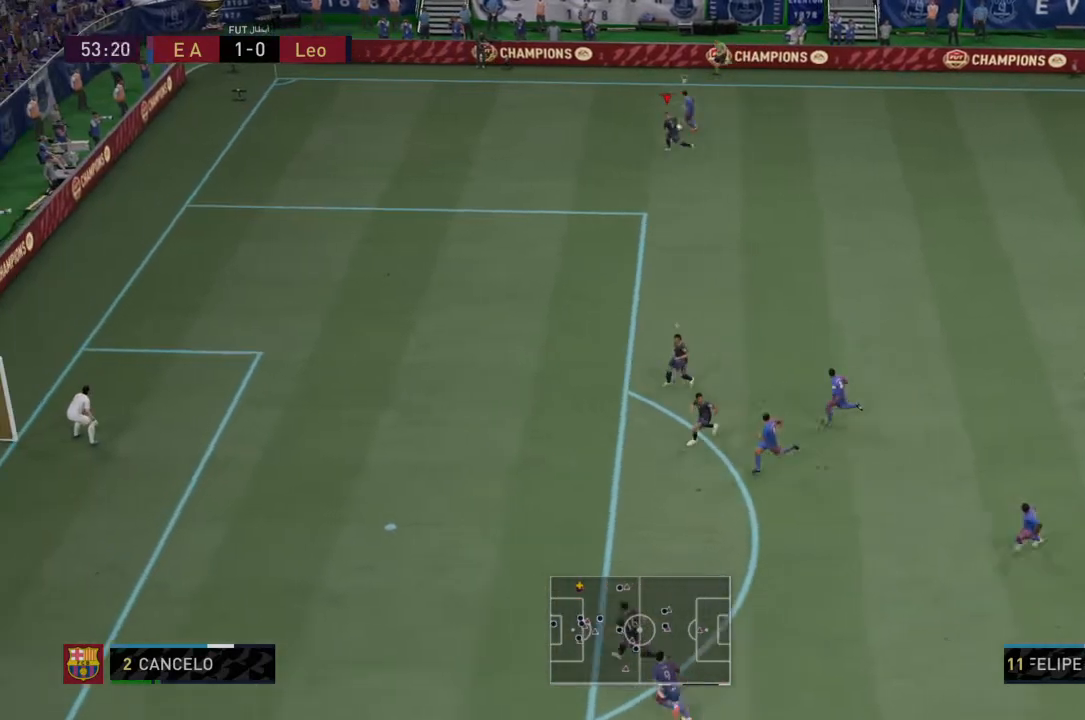
{"buttons": ["L2"], "left_stick": "down-left", "right_stick": "center", "events": [[100, "CIRCLE", "up"], [301, "L2", "down"], [367, "R2", "up"]]}
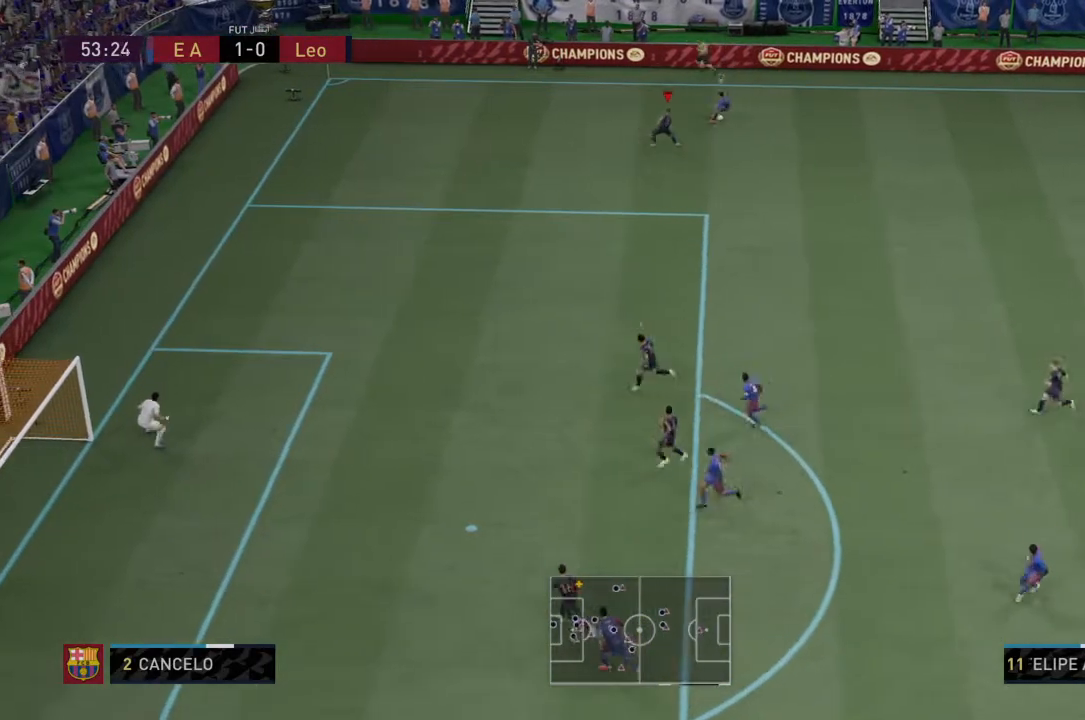
{"buttons": ["L2", "R2"], "left_stick": "down", "right_stick": "center", "events": [[33, "left_stick", "down"], [100, "R2", "down"]]}
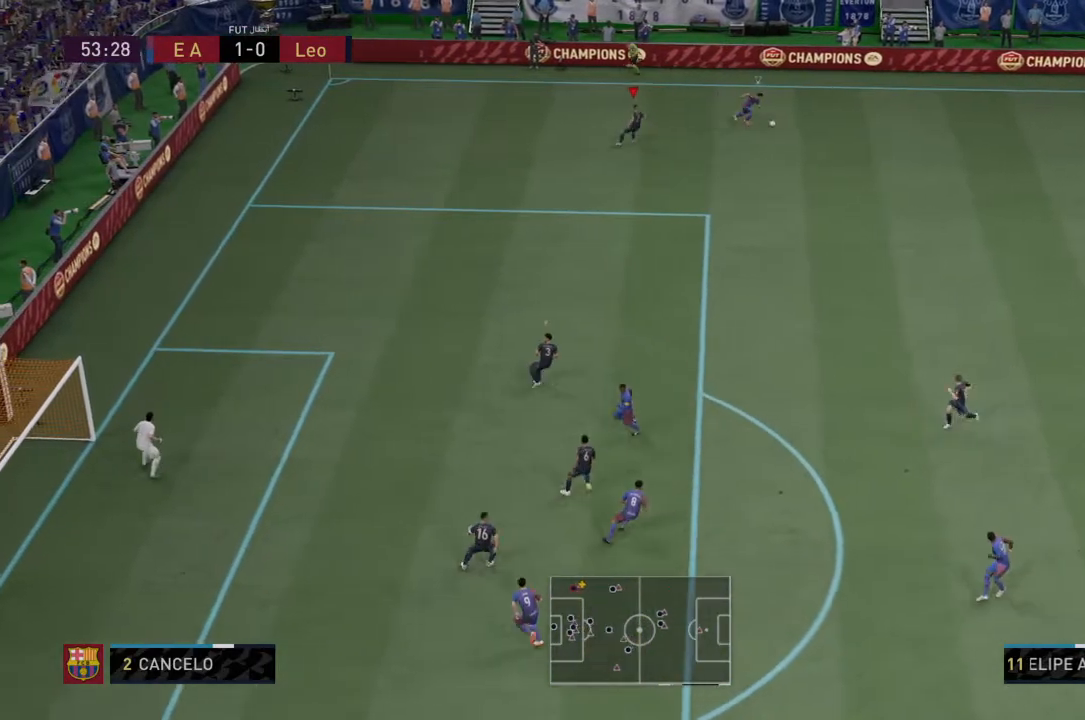
{"buttons": ["L2", "R2"], "left_stick": "down", "right_stick": "center", "events": []}
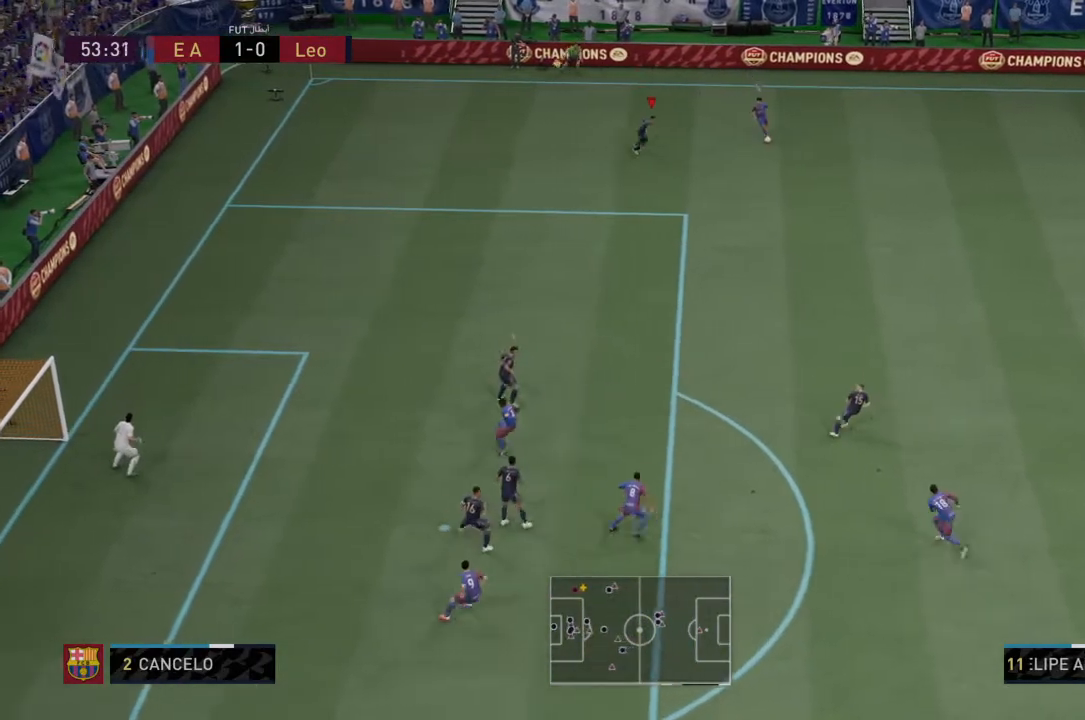
{"buttons": ["R2"], "left_stick": "down", "right_stick": "center", "events": [[67, "L2", "up"]]}
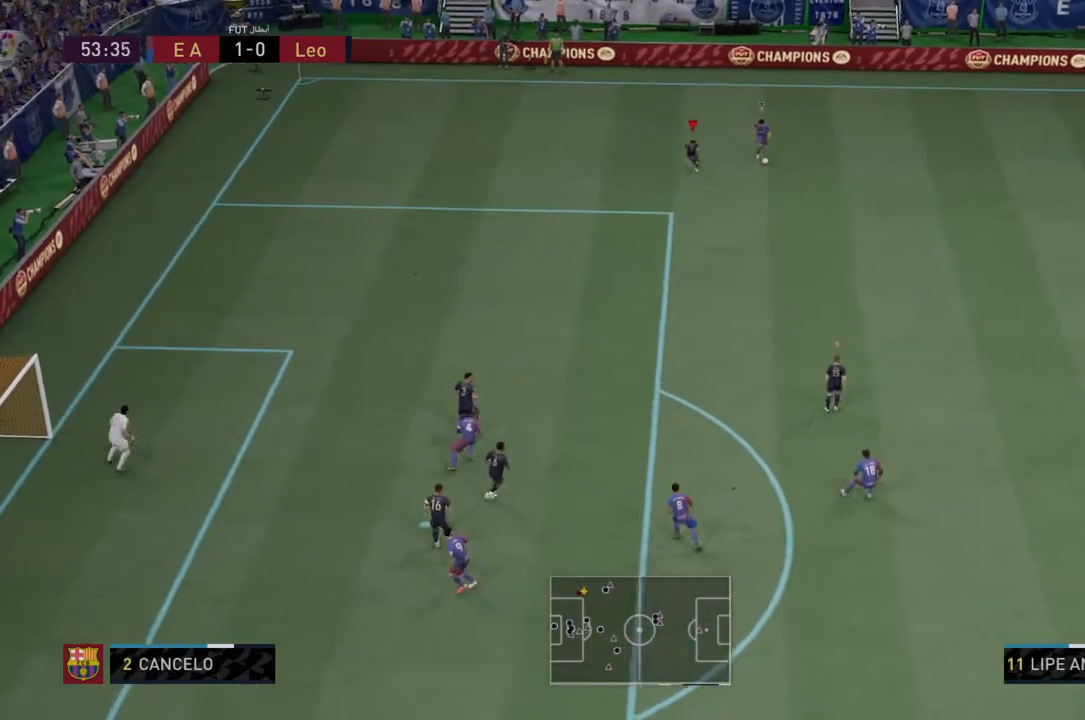
{"buttons": [], "left_stick": "down", "right_stick": "center", "events": [[67, "SQUARE", "down"], [301, "SQUARE", "up"], [434, "R2", "up"]]}
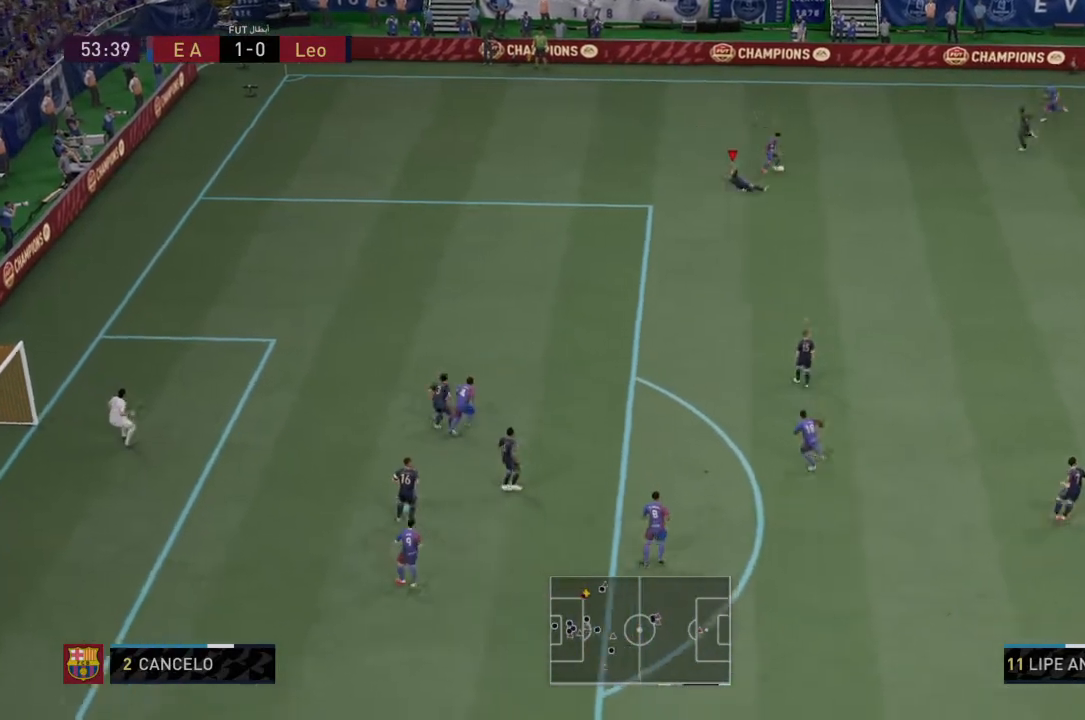
{"buttons": ["R2"], "left_stick": "down-right", "right_stick": "center", "events": [[100, "left_stick", "down-right"], [434, "R2", "down"]]}
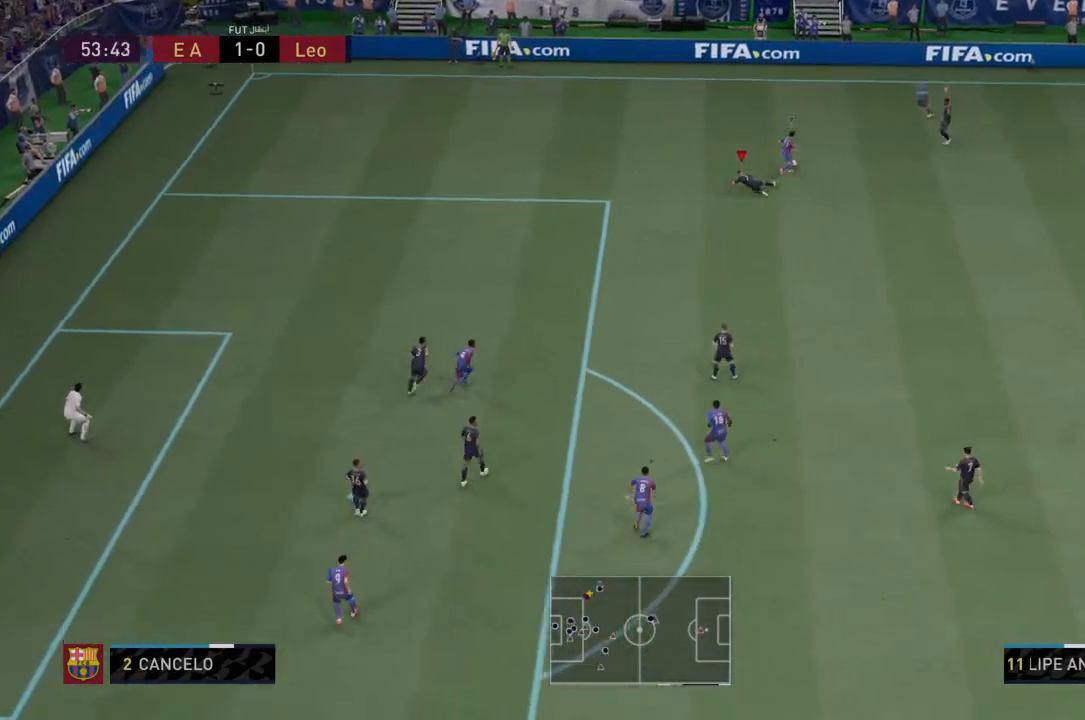
{"buttons": ["L2", "R2"], "left_stick": "center", "right_stick": "center", "events": [[401, "left_stick", "center"], [468, "L2", "down"]]}
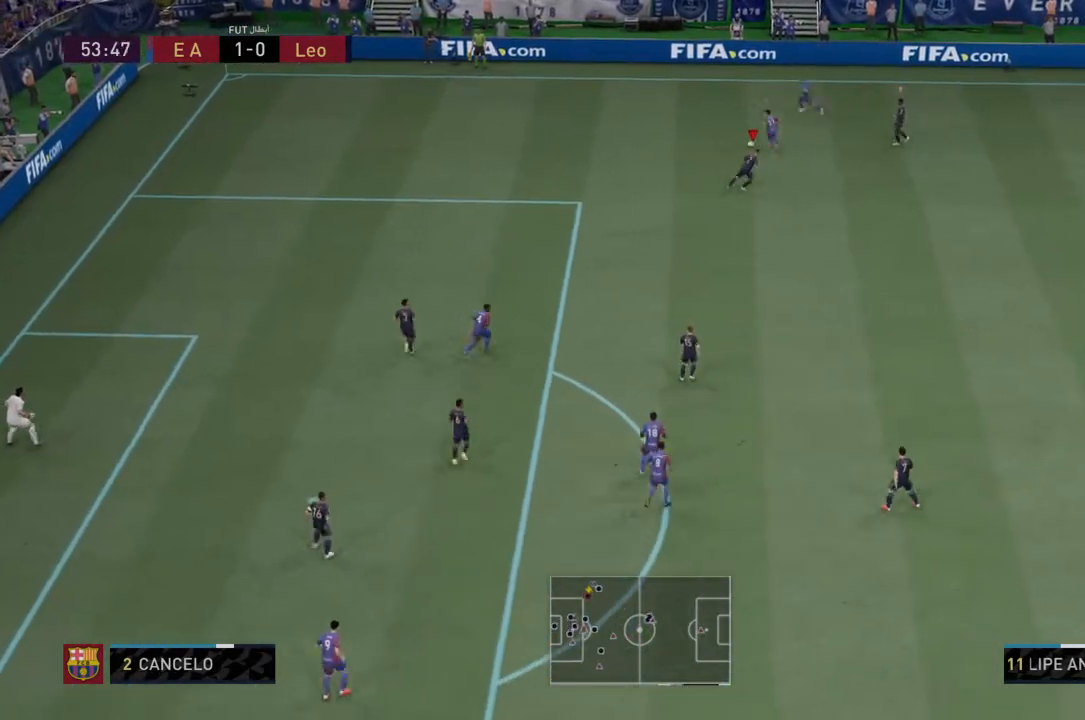
{"buttons": ["L2", "R1", "R2"], "left_stick": "left", "right_stick": "center", "events": [[33, "left_stick", "up-left"], [133, "left_stick", "left"], [334, "R1", "down"]]}
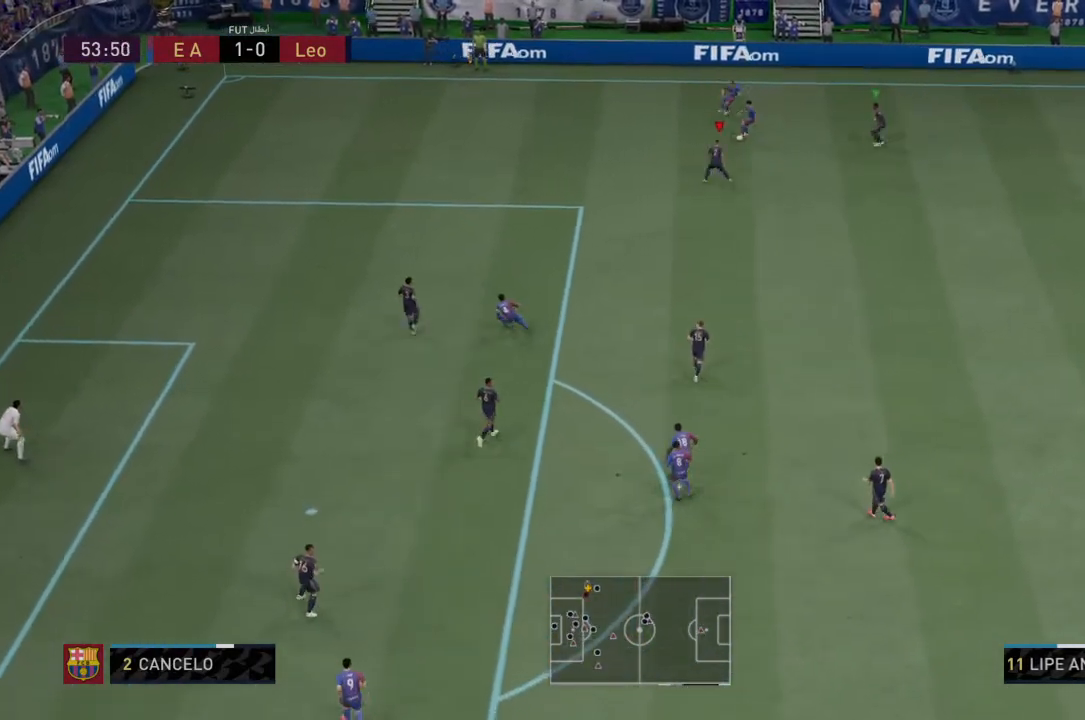
{"buttons": ["L2"], "left_stick": "down-right", "right_stick": "center", "events": [[67, "R1", "up"], [100, "L2", "up"], [367, "L2", "down"], [367, "left_stick", "center"], [434, "R2", "up"], [468, "left_stick", "down-right"]]}
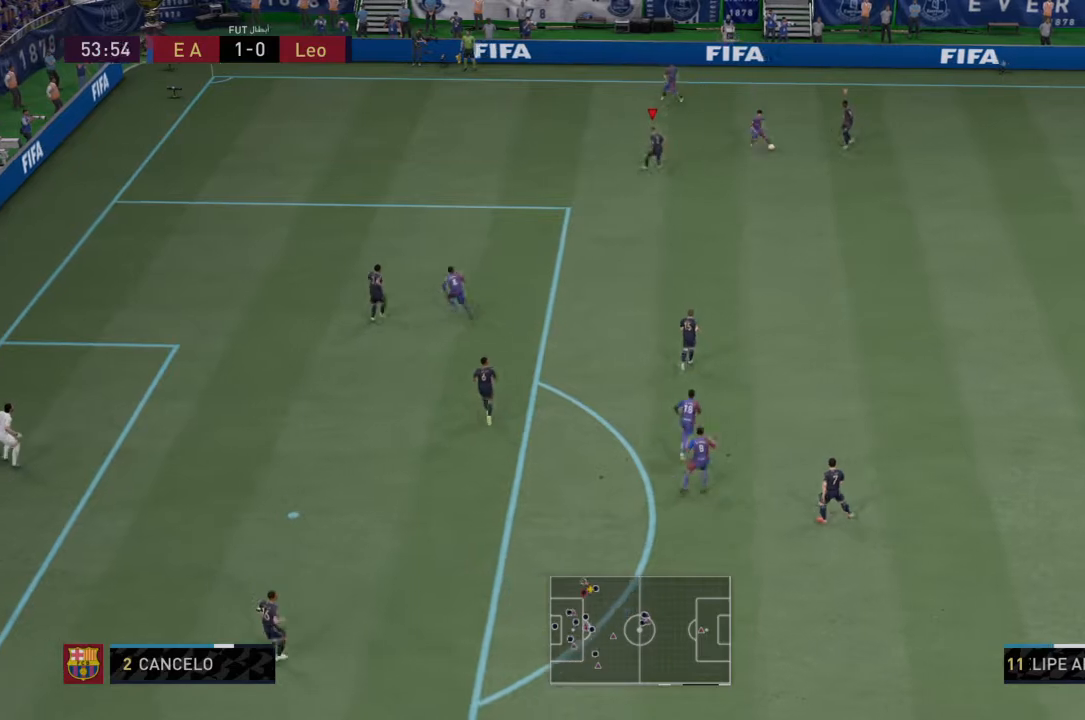
{"buttons": ["L2"], "left_stick": "down-right", "right_stick": "center", "events": []}
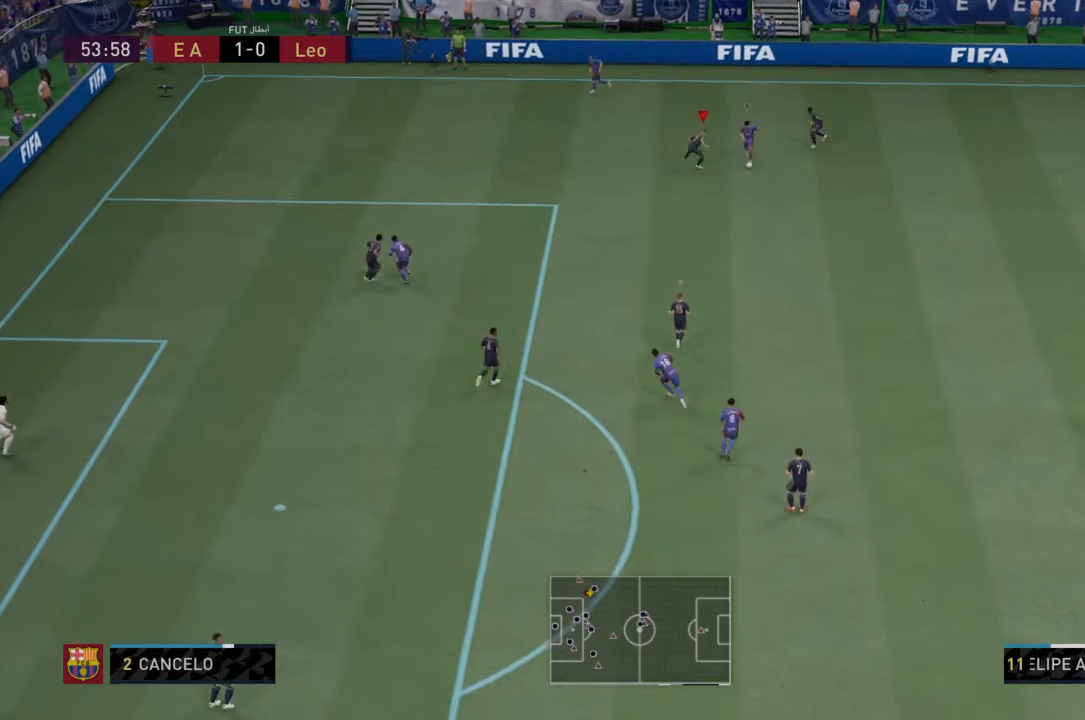
{"buttons": ["L2", "R2"], "left_stick": "down-right", "right_stick": "center", "events": [[234, "CIRCLE", "down"], [234, "R2", "down"], [401, "CIRCLE", "up"]]}
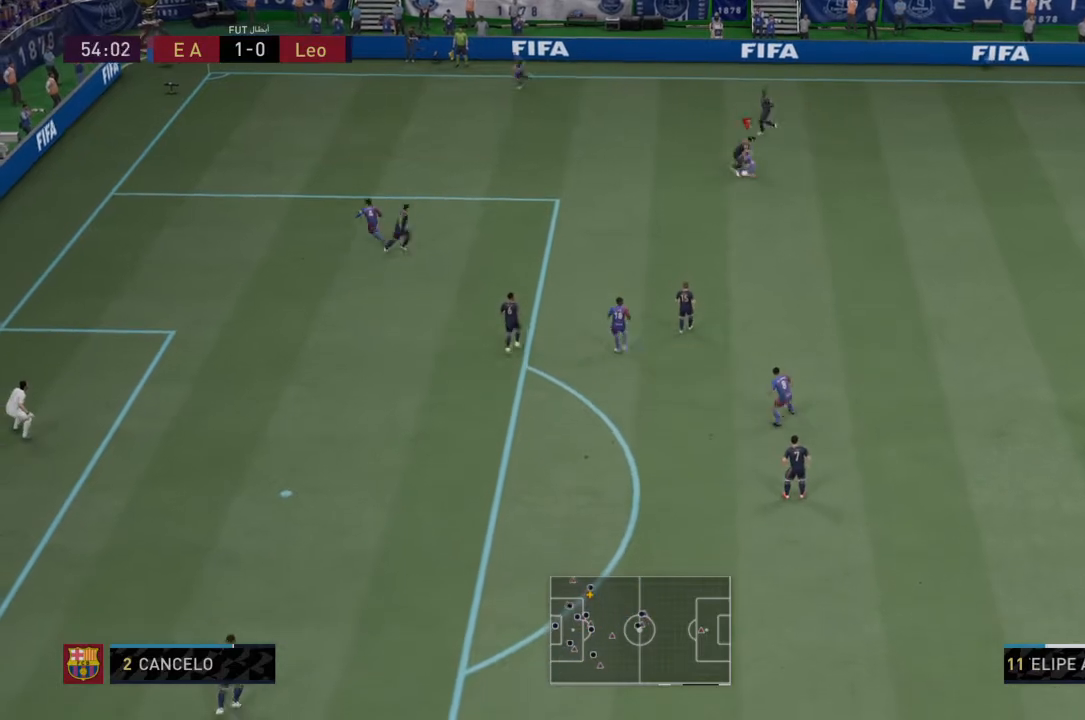
{"buttons": ["L2", "R2"], "left_stick": "down-right", "right_stick": "center", "events": [[167, "R2", "up"], [500, "R2", "down"]]}
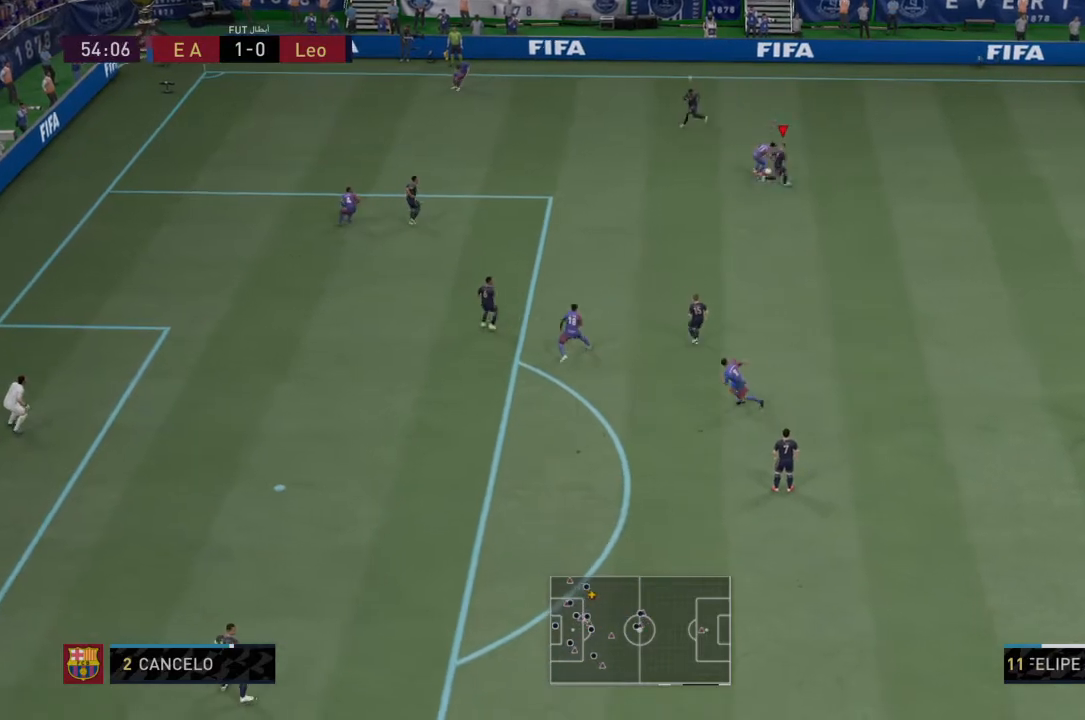
{"buttons": ["L2", "R2"], "left_stick": "center", "right_stick": "center", "events": [[334, "left_stick", "center"]]}
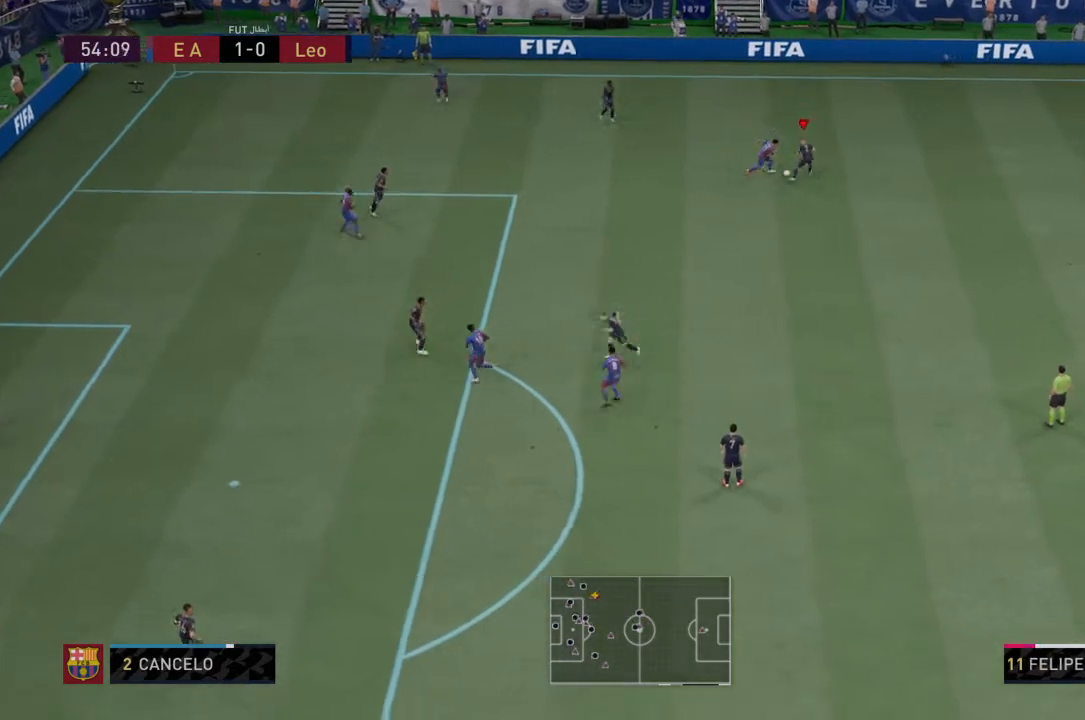
{"buttons": ["L2", "R2"], "left_stick": "right", "right_stick": "center", "events": [[33, "left_stick", "up-left"], [400, "left_stick", "center"], [500, "left_stick", "right"]]}
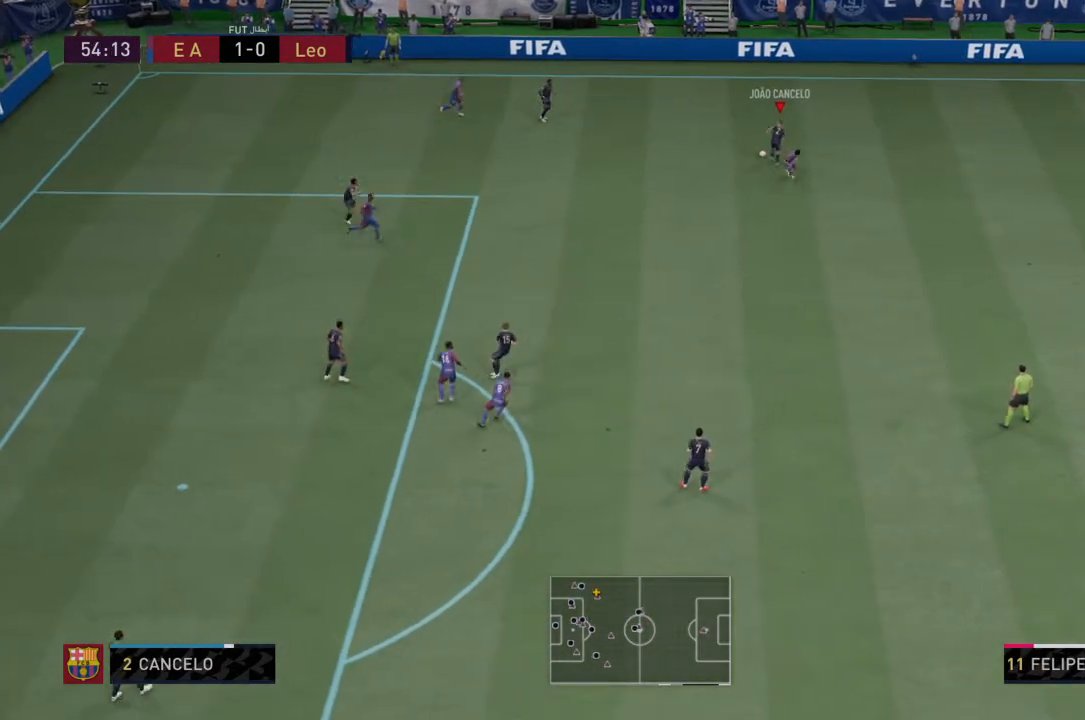
{"buttons": [], "left_stick": "down-right", "right_stick": "center", "events": [[67, "left_stick", "down-right"], [201, "R2", "up"], [234, "L2", "up"]]}
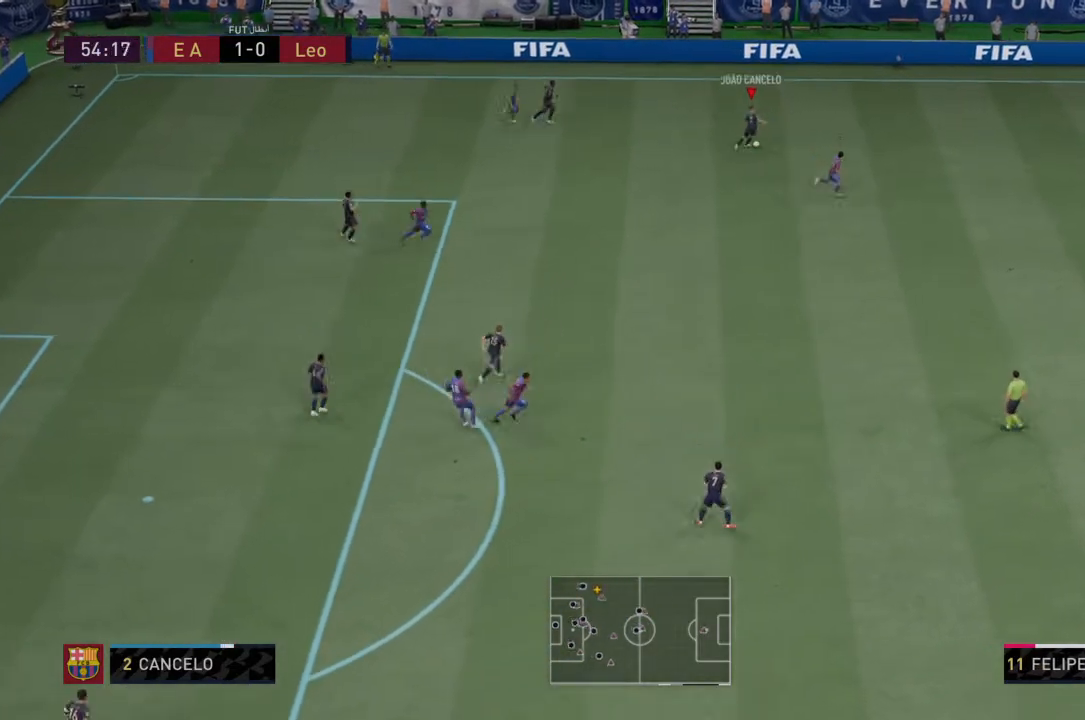
{"buttons": [], "left_stick": "down-right", "right_stick": "center", "events": [[133, "left_stick", "left"], [334, "left_stick", "down-right"]]}
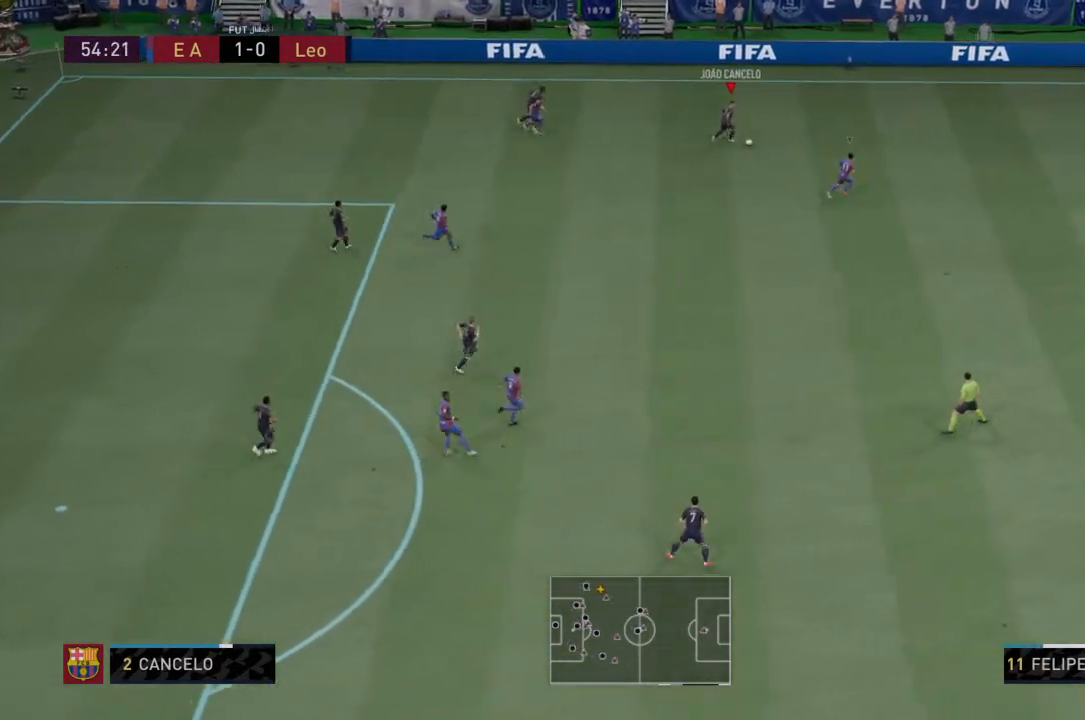
{"buttons": ["R2"], "left_stick": "down-right", "right_stick": "center", "events": [[434, "R2", "down"]]}
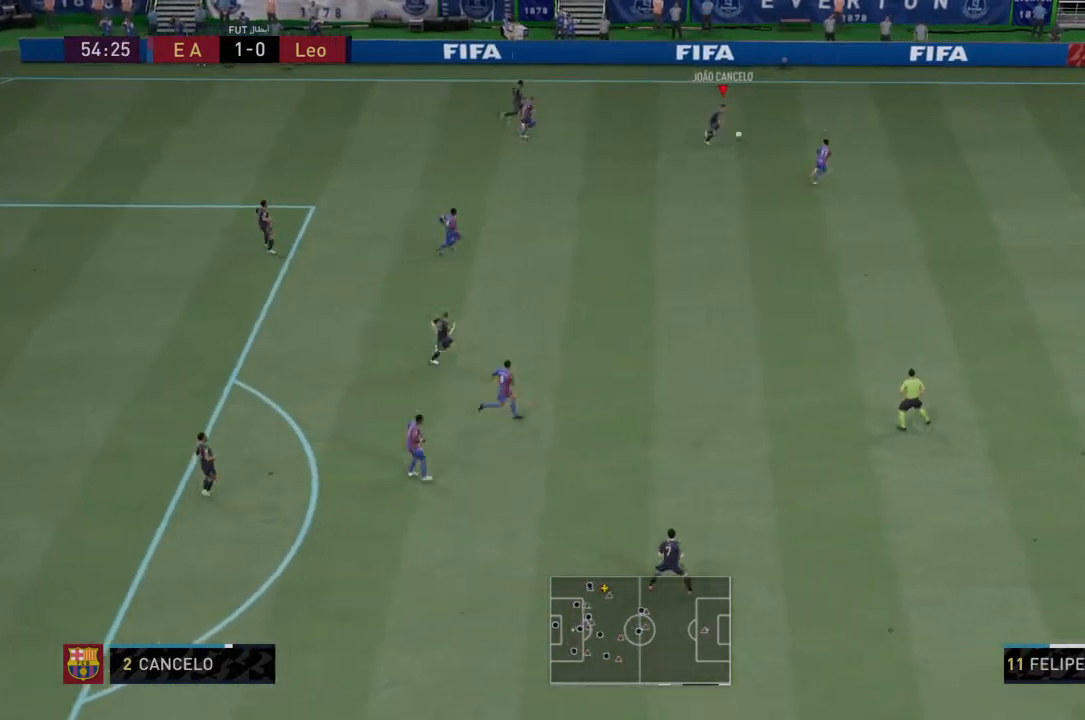
{"buttons": ["R2"], "left_stick": "down-right", "right_stick": "center", "events": []}
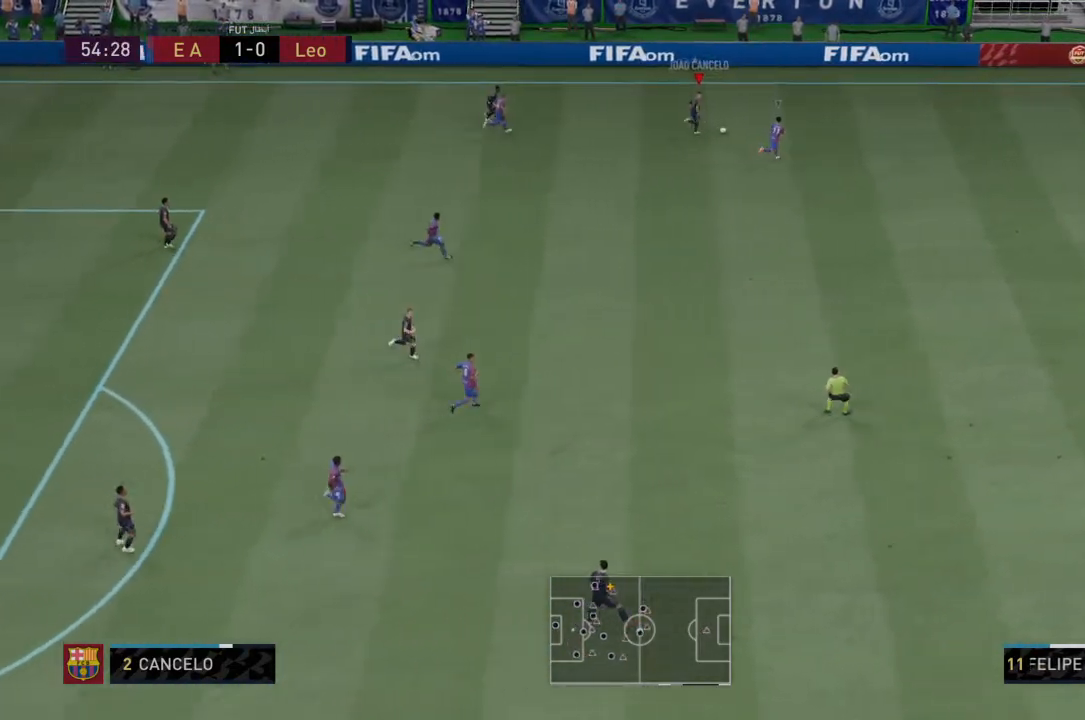
{"buttons": ["R2"], "left_stick": "down-right", "right_stick": "center", "events": [[167, "R2", "up"], [234, "R2", "down"], [367, "R2", "up"], [401, "R2", "down"]]}
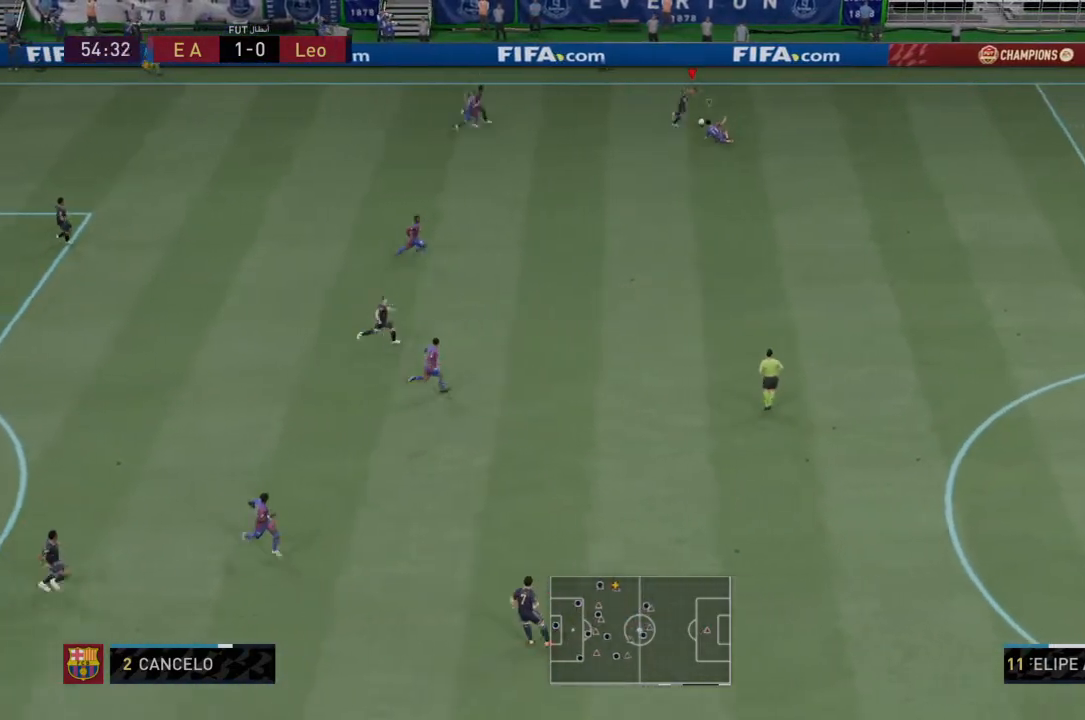
{"buttons": ["R2"], "left_stick": "down-right", "right_stick": "center", "events": []}
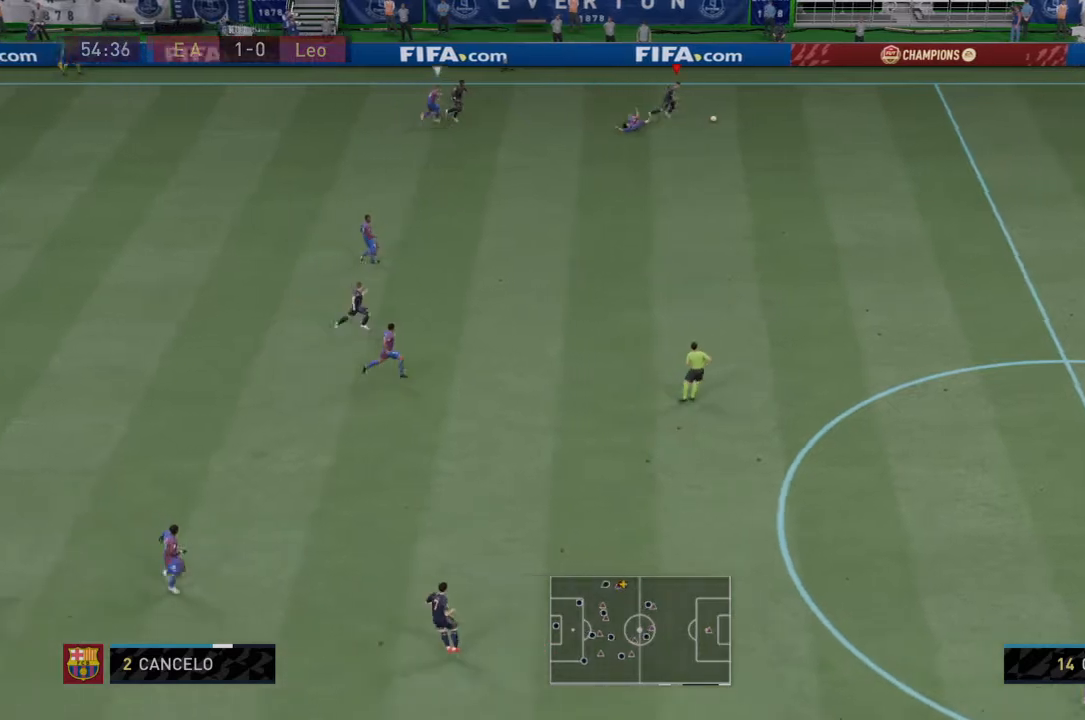
{"buttons": ["R2"], "left_stick": "down-right", "right_stick": "center", "events": []}
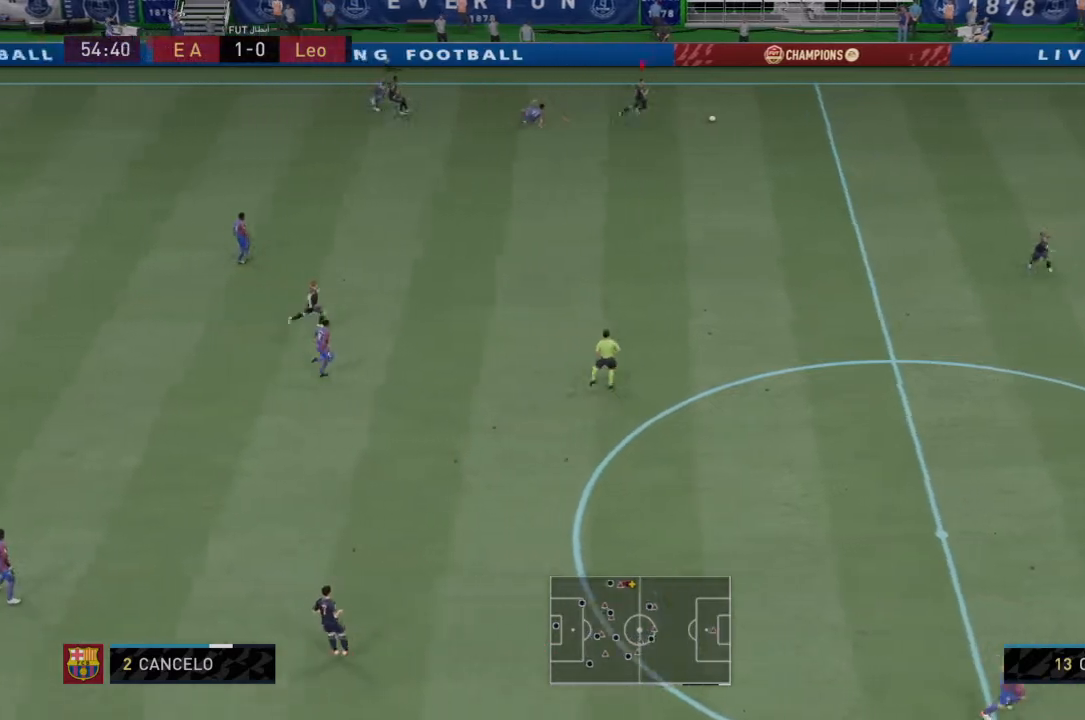
{"buttons": ["R2"], "left_stick": "down-right", "right_stick": "center", "events": []}
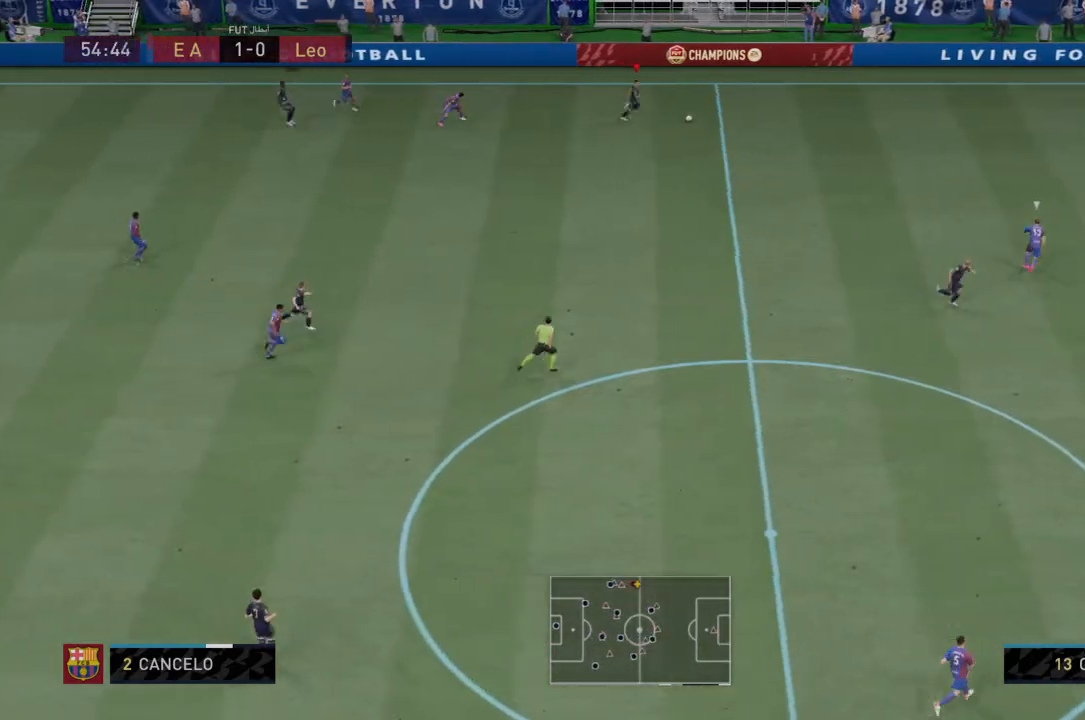
{"buttons": [], "left_stick": "down-right", "right_stick": "center", "events": [[401, "R2", "up"]]}
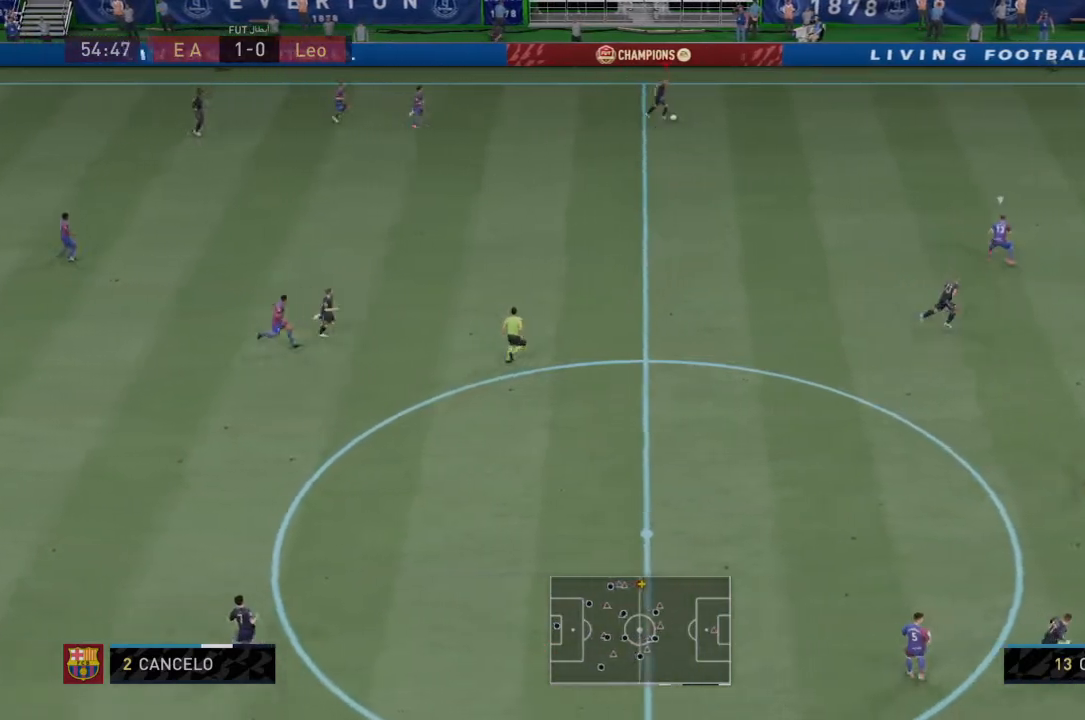
{"buttons": [], "left_stick": "down", "right_stick": "center", "events": [[33, "right_stick", "down-left"], [100, "left_stick", "down"], [300, "right_stick", "center"], [334, "L1", "down"], [500, "L1", "up"]]}
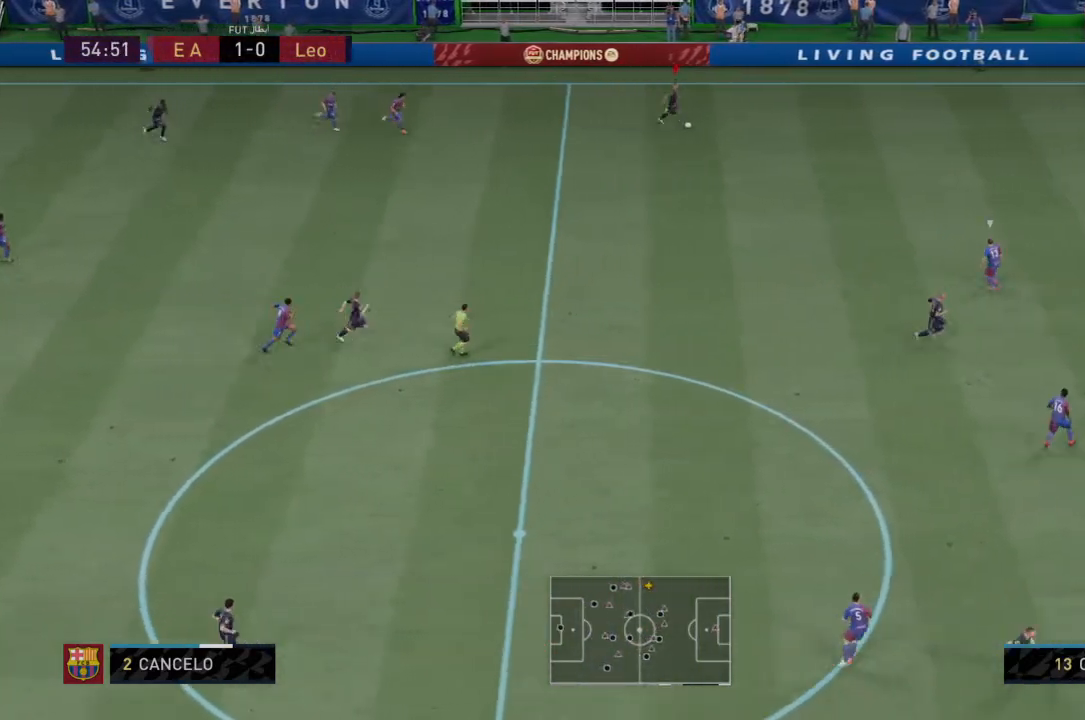
{"buttons": [], "left_stick": "down", "right_stick": "center", "events": [[234, "L1", "down"], [301, "L1", "up"]]}
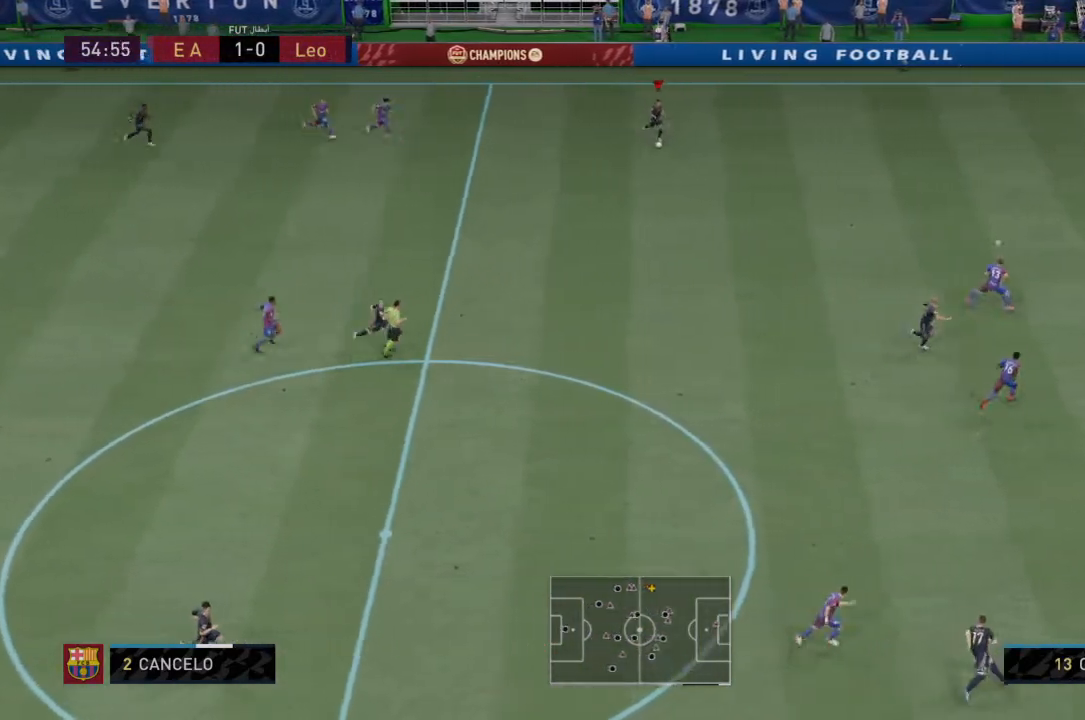
{"buttons": ["R2"], "left_stick": "down-right", "right_stick": "center", "events": [[233, "left_stick", "down-right"], [267, "R2", "down"]]}
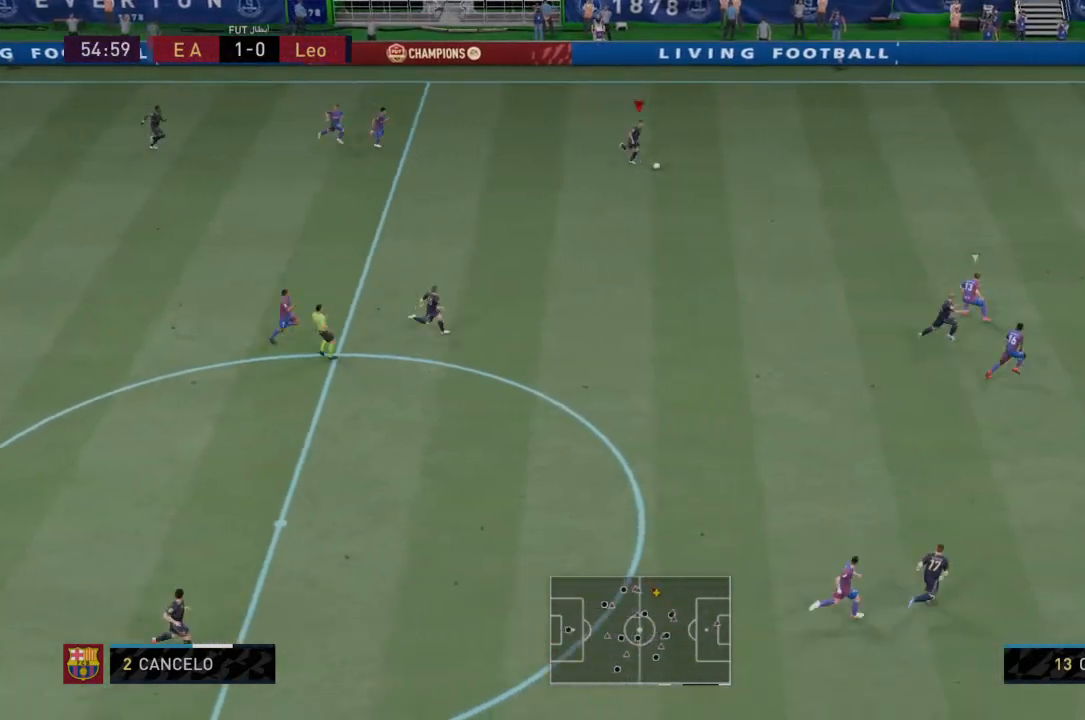
{"buttons": ["CROSS"], "left_stick": "down-right", "right_stick": "center", "events": [[434, "R2", "up"], [501, "CROSS", "down"]]}